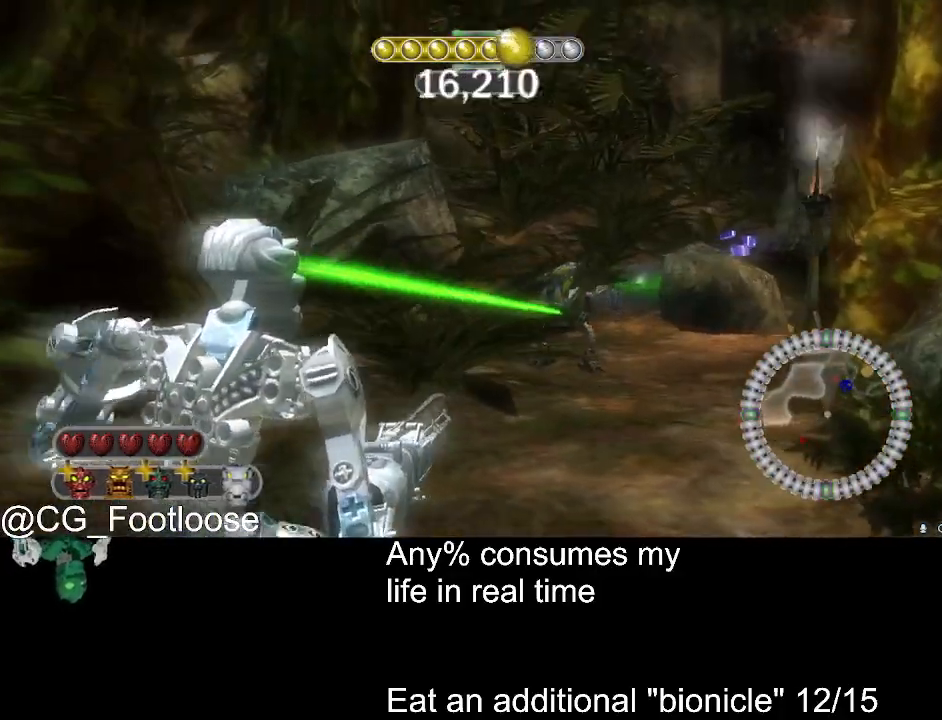
Gameplay with keyboard and mouse; each line is a JSON object with the keys and mouse buttons held at the frame after it. "events" lists presses ("down") and releases ("up") of "1", "a", "d", "down", "escape", "left", "q", "return", "right", "s", "space", "up", "w", "mouse_left", "mouse_wheel_up" and "mouse_wheel_down" between this image and that frame as [ms after this image, input, new state], when the widget could be followed in between. "mouse_left", "mouse_wheel_up", "mouse_wheel_down" = the "left", "wheel_up", "wheel_down" buttons of the "mouse" list. No other keys are recorded. Not read: mouse_move.
{"keys": ["a", "s"], "mouse": [], "events": [[100, "mouse_wheel_down", "down"], [150, "mouse_wheel_down", "up"], [300, "mouse_left", "down"], [434, "d", "up"], [484, "a", "down"], [484, "mouse_left", "up"]]}
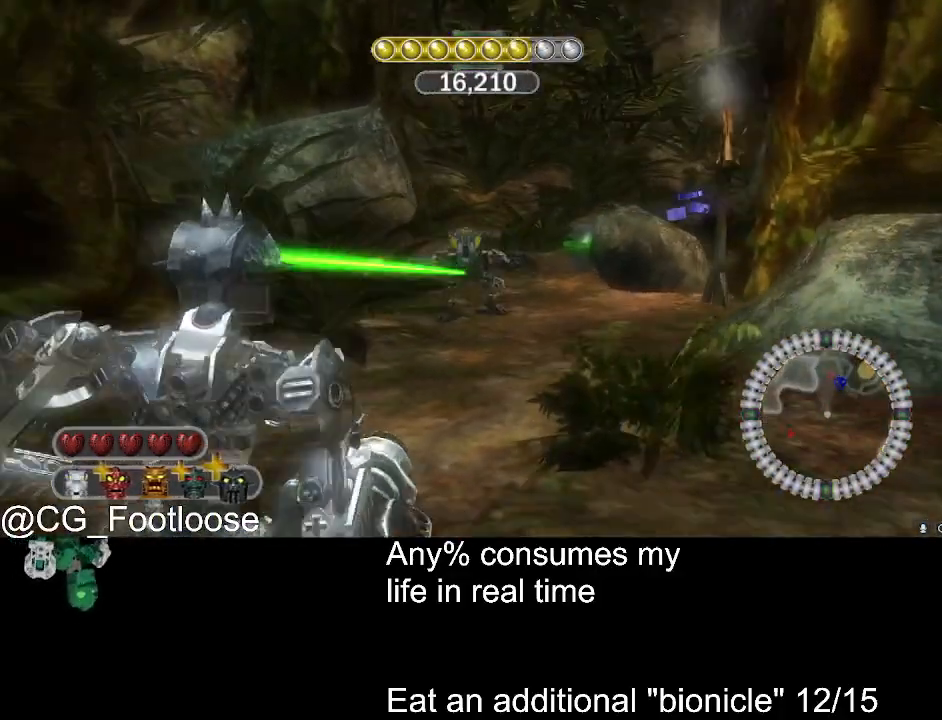
{"keys": ["a", "w"], "mouse": ["left"], "events": [[117, "mouse_left", "down"], [267, "mouse_left", "up"], [350, "s", "up"], [450, "mouse_left", "down"], [450, "w", "down"]]}
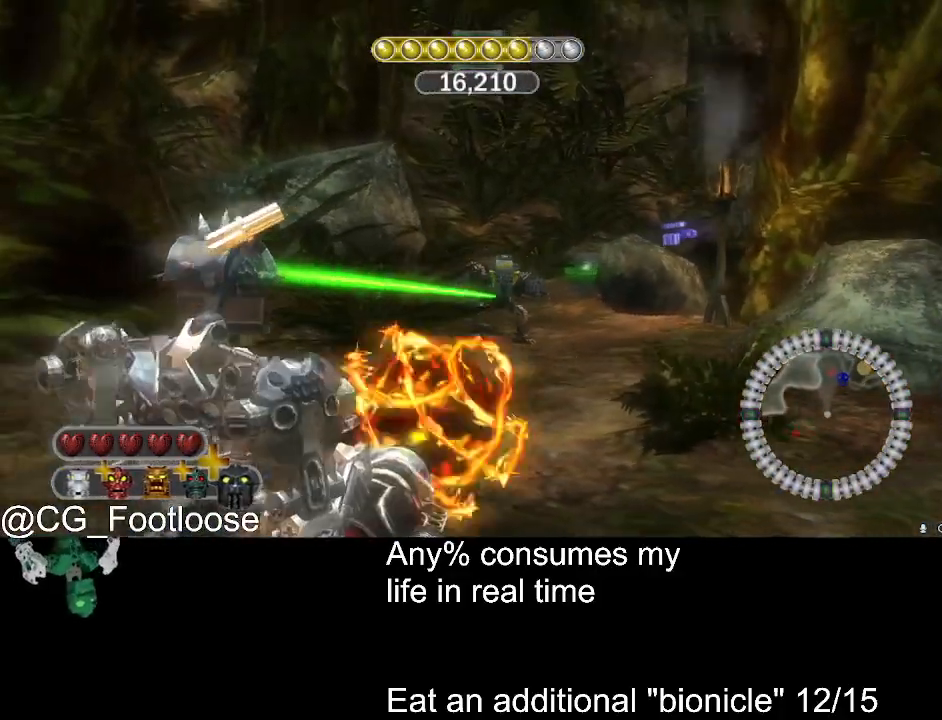
{"keys": ["d", "w"], "mouse": [], "events": [[50, "a", "up"], [84, "d", "down"], [84, "mouse_left", "up"]]}
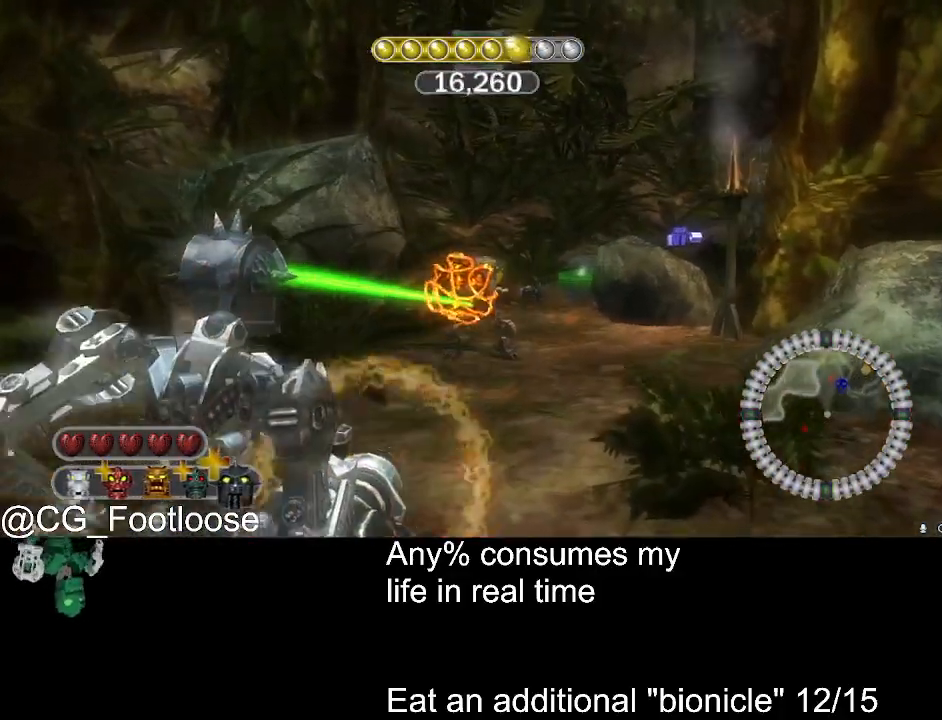
{"keys": ["a", "w"], "mouse": [], "events": [[67, "mouse_left", "down"], [150, "mouse_left", "up"], [300, "d", "up"], [434, "a", "down"], [434, "mouse_wheel_down", "down"], [484, "mouse_wheel_down", "up"]]}
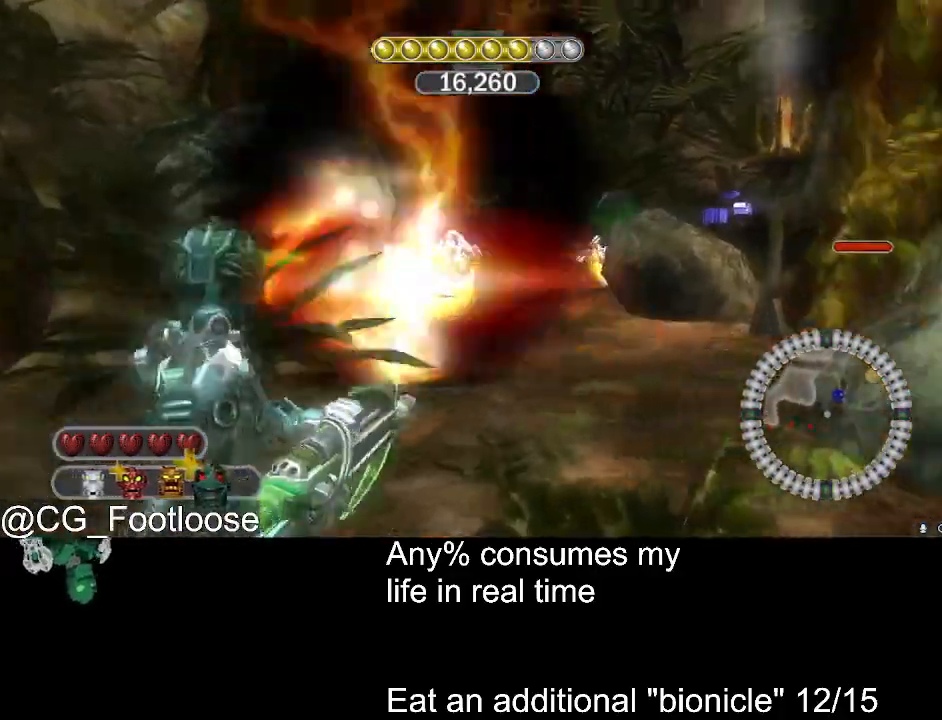
{"keys": ["w"], "mouse": [], "events": [[34, "a", "up"], [317, "a", "down"], [500, "a", "up"]]}
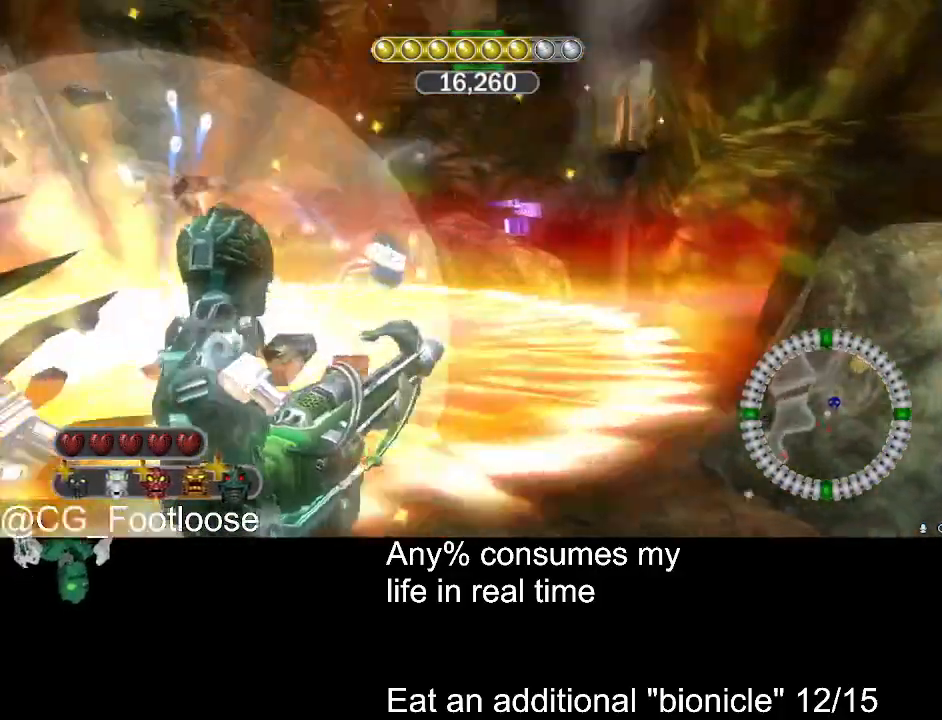
{"keys": ["a", "w"], "mouse": [], "events": [[184, "a", "down"]]}
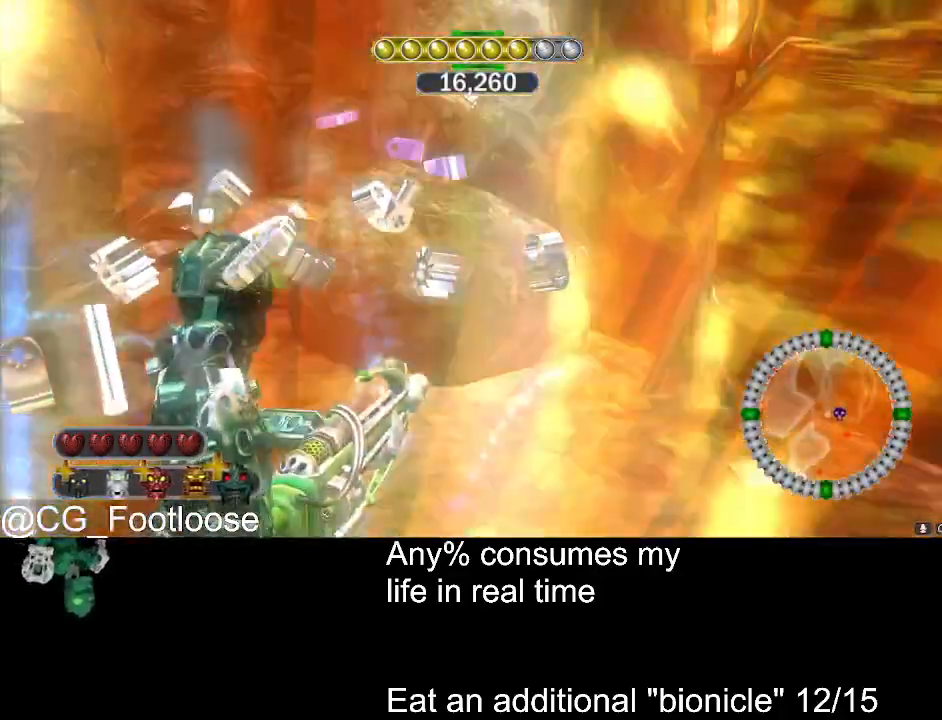
{"keys": ["a", "w"], "mouse": [], "events": []}
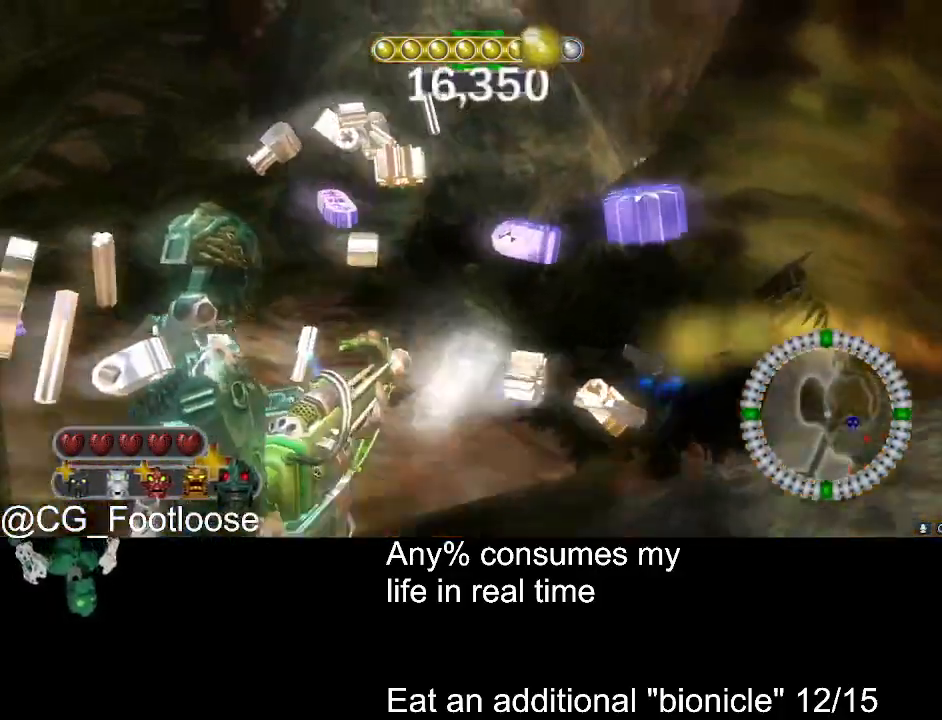
{"keys": ["d", "w"], "mouse": [], "events": [[350, "a", "up"], [350, "d", "down"], [350, "mouse_wheel_up", "down"], [400, "mouse_wheel_up", "up"]]}
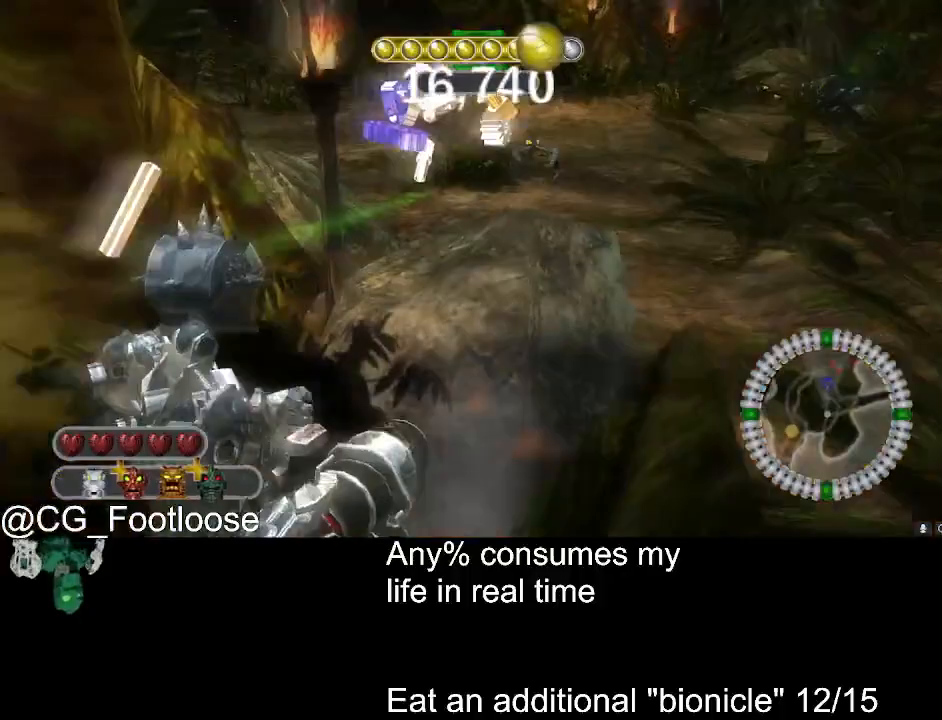
{"keys": ["d", "w"], "mouse": [], "events": [[184, "mouse_left", "down"], [284, "w", "up"], [334, "mouse_left", "up"], [334, "w", "down"]]}
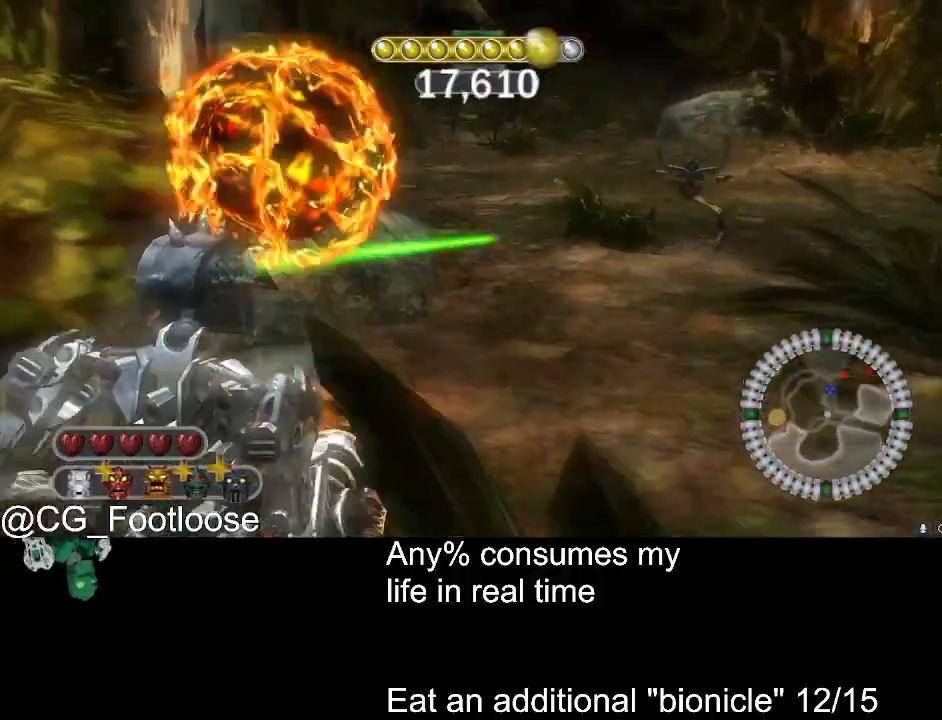
{"keys": ["w"], "mouse": [], "events": [[334, "mouse_left", "down"], [434, "mouse_left", "up"], [484, "d", "up"]]}
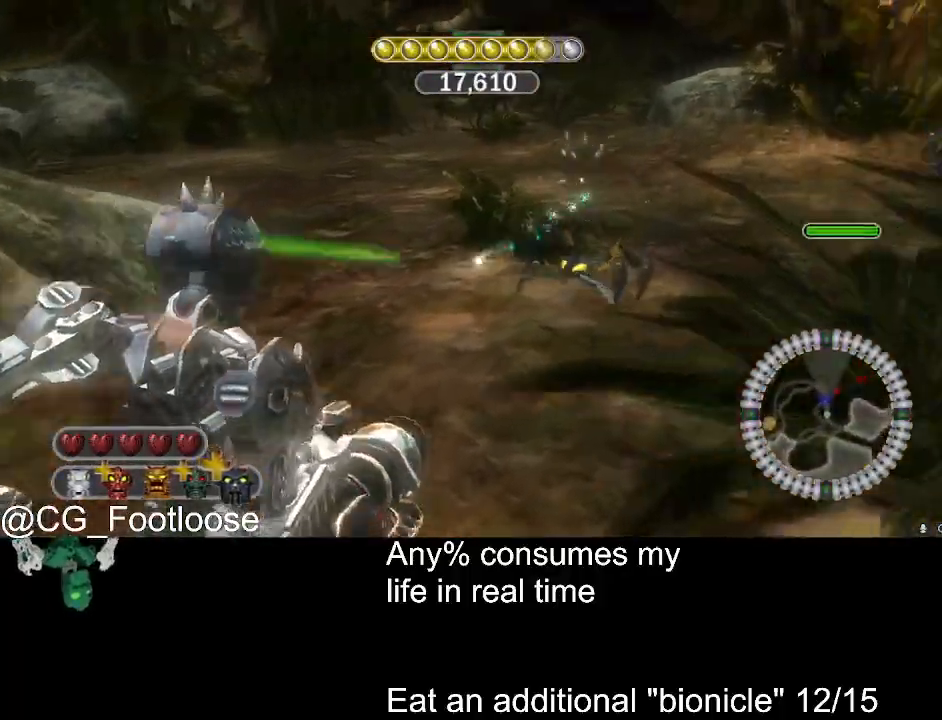
{"keys": ["d", "s"], "mouse": [], "events": [[34, "a", "down"], [34, "mouse_left", "down"], [84, "mouse_left", "up"], [267, "w", "up"], [400, "s", "down"], [450, "a", "up"], [500, "d", "down"]]}
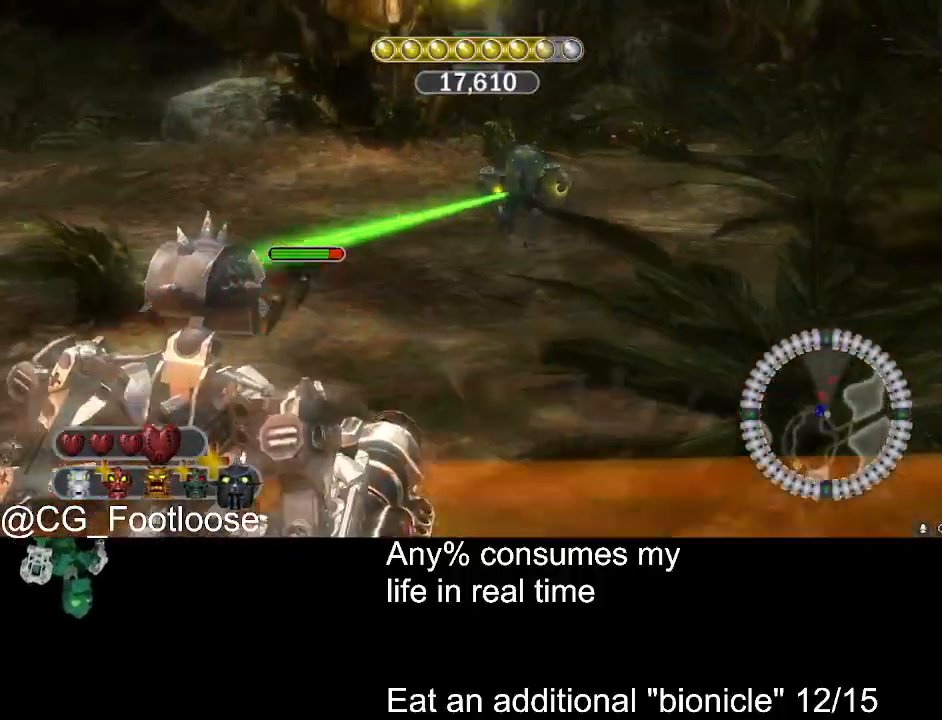
{"keys": ["d", "s"], "mouse": [], "events": [[384, "mouse_left", "down"], [467, "mouse_left", "up"]]}
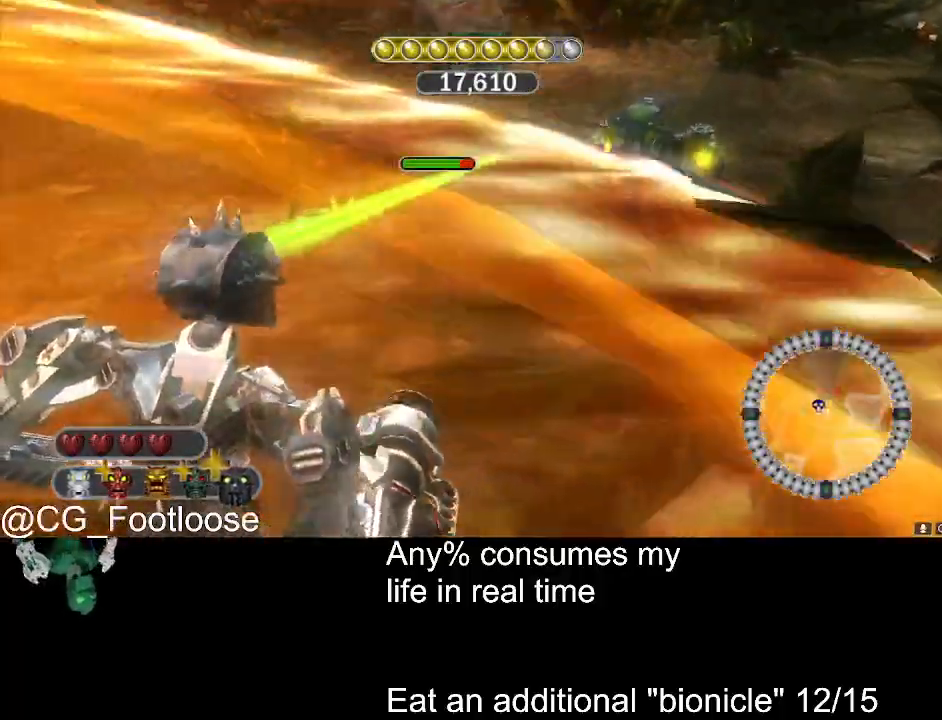
{"keys": ["a", "s"], "mouse": ["left"], "events": [[67, "mouse_left", "down"], [150, "mouse_left", "up"], [200, "d", "up"], [250, "a", "down"], [250, "mouse_left", "down"], [334, "mouse_left", "up"], [484, "mouse_left", "down"]]}
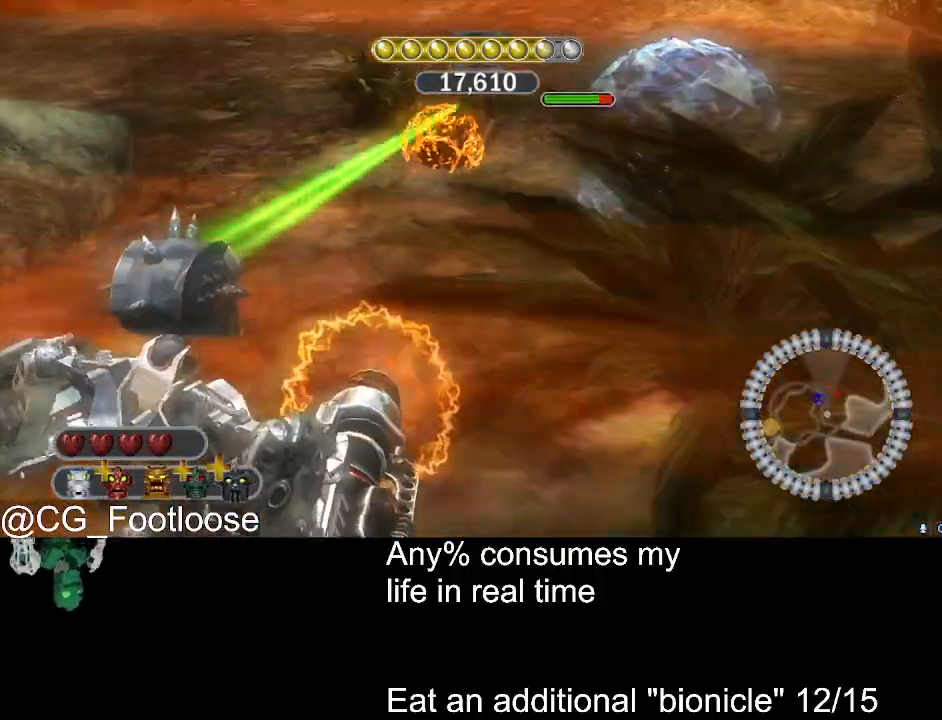
{"keys": ["a", "s"], "mouse": [], "events": [[67, "mouse_left", "up"], [217, "mouse_left", "down"], [350, "mouse_left", "up"]]}
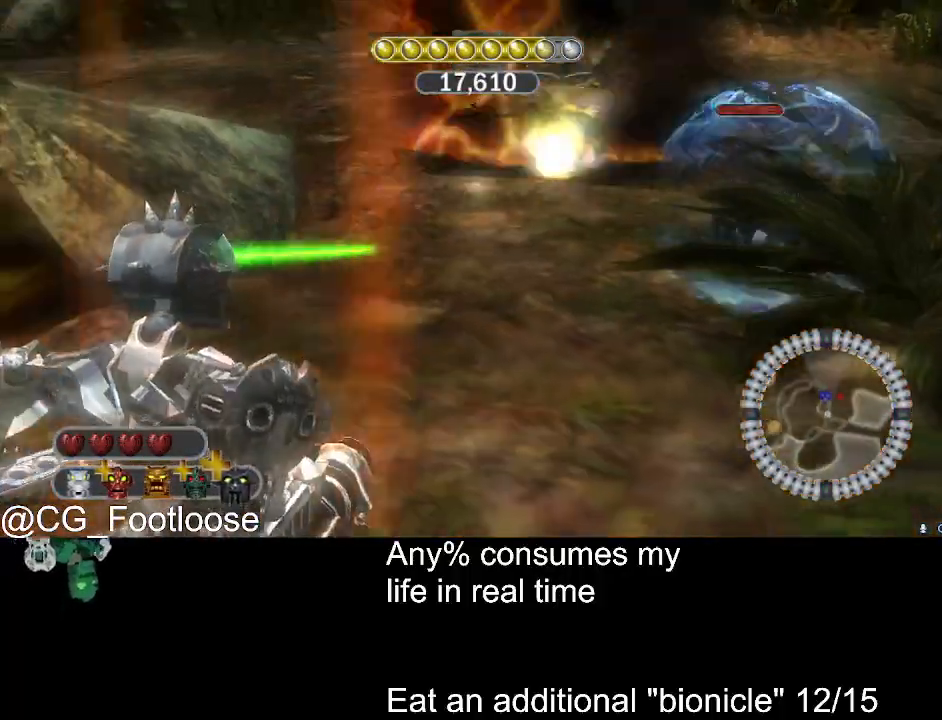
{"keys": ["w"], "mouse": [], "events": [[50, "s", "up"], [100, "a", "up"], [100, "d", "down"], [284, "mouse_wheel_down", "down"], [284, "w", "down"], [317, "mouse_wheel_down", "up"], [367, "d", "up"]]}
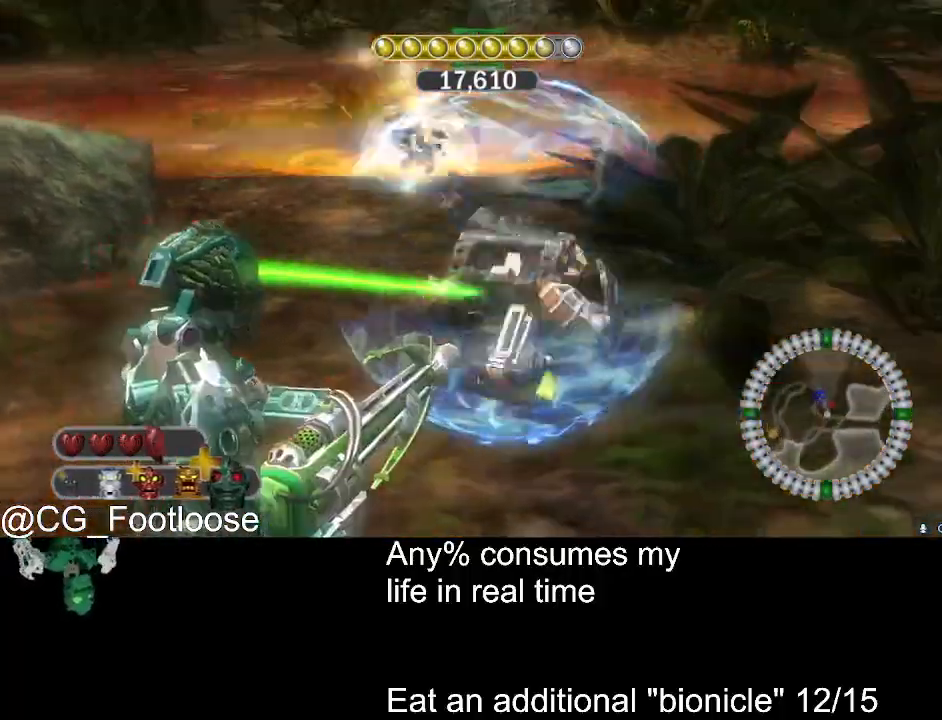
{"keys": ["a", "w"], "mouse": ["left"], "events": [[67, "a", "down"], [67, "w", "up"], [150, "w", "down"], [300, "mouse_left", "down"]]}
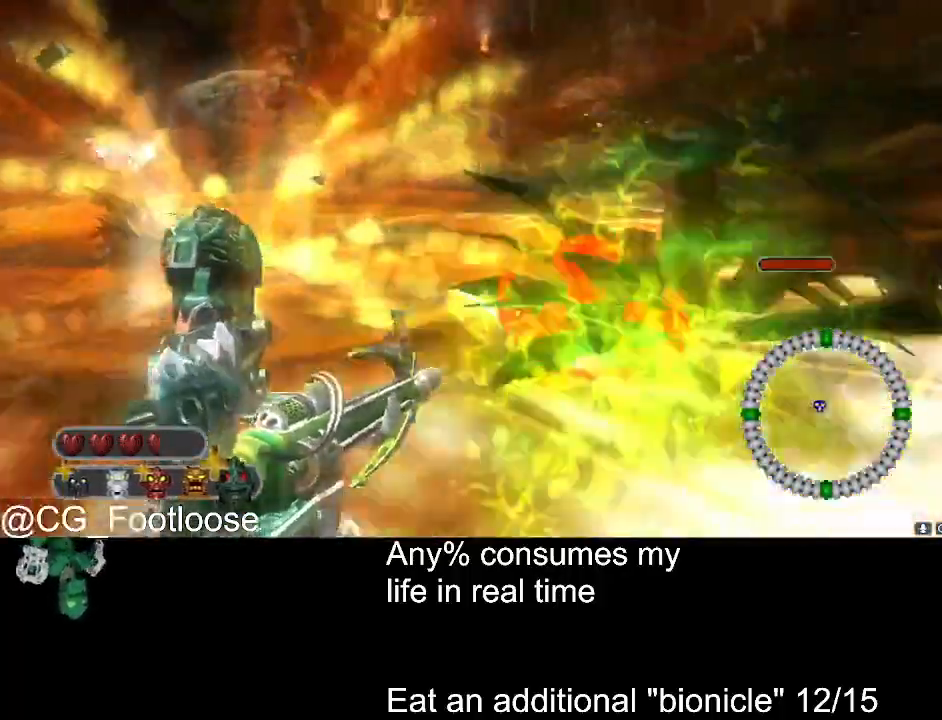
{"keys": ["a", "w"], "mouse": [], "events": [[34, "mouse_left", "up"]]}
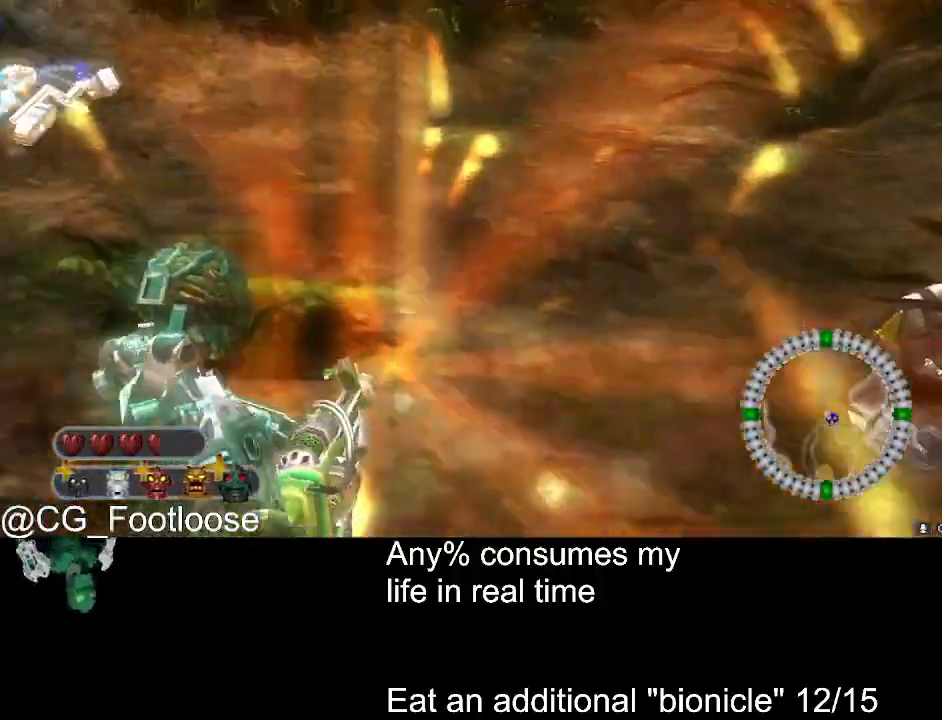
{"keys": ["a", "w"], "mouse": [], "events": []}
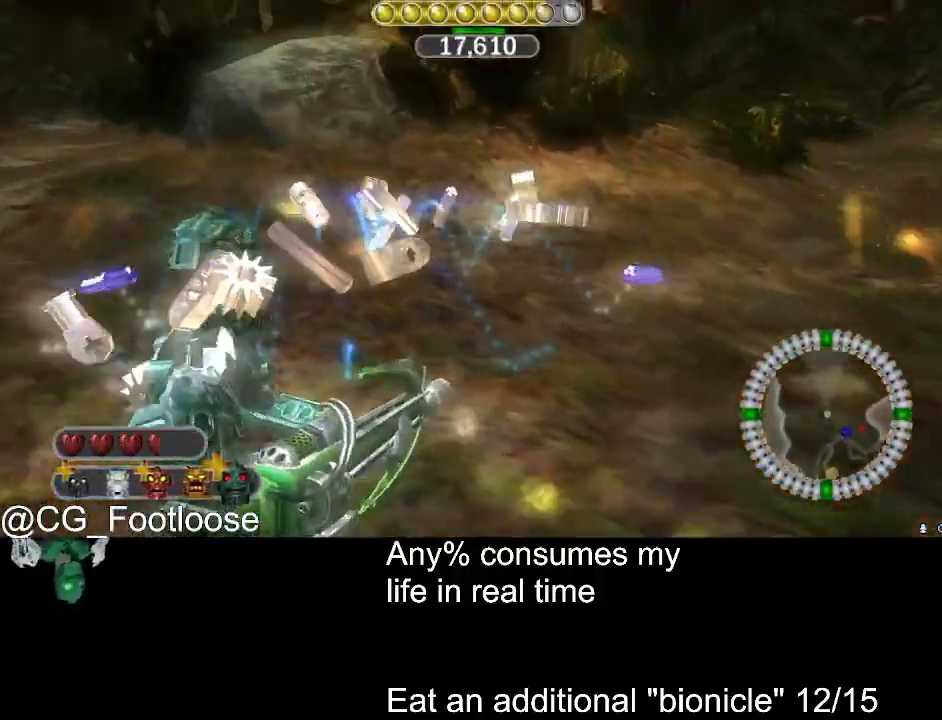
{"keys": ["d", "w"], "mouse": [], "events": [[334, "a", "up"], [334, "d", "down"]]}
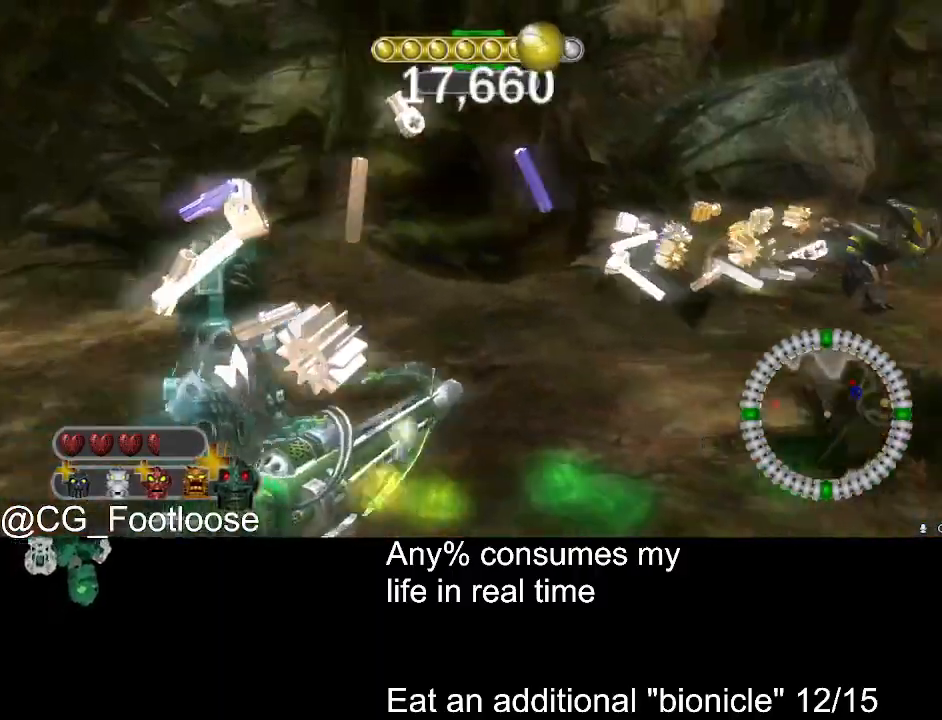
{"keys": ["d", "w"], "mouse": [], "events": []}
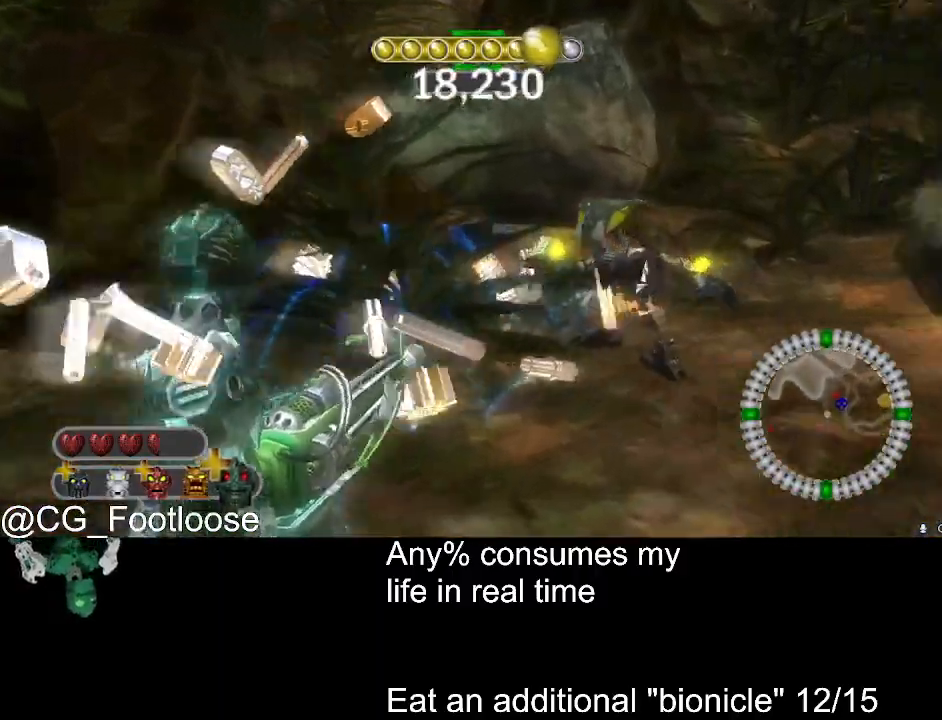
{"keys": ["a"], "mouse": [], "events": [[84, "d", "up"], [84, "mouse_left", "down"], [134, "a", "down"], [134, "w", "up"], [234, "mouse_left", "up"]]}
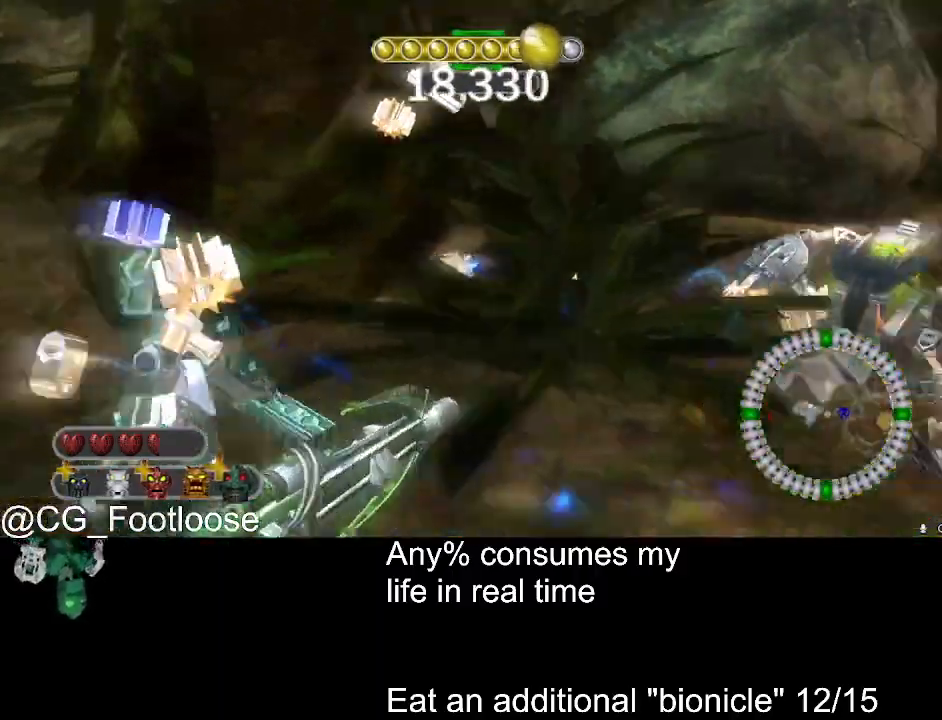
{"keys": ["w"], "mouse": ["left"], "events": [[17, "s", "down"], [200, "s", "up"], [300, "w", "down"], [434, "a", "up"], [434, "mouse_left", "down"]]}
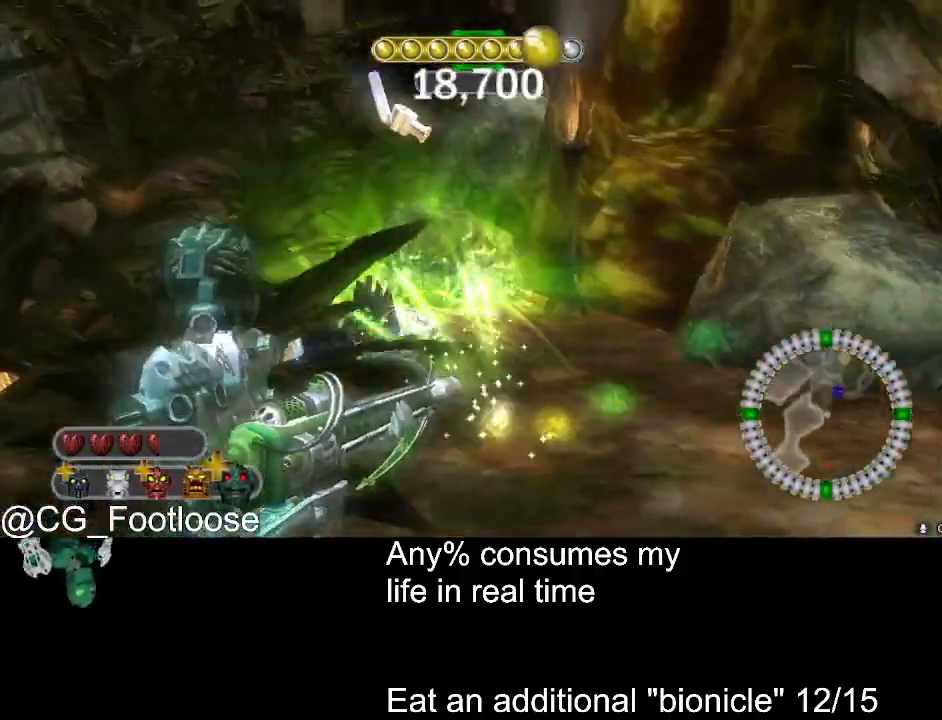
{"keys": ["a", "w"], "mouse": [], "events": [[34, "mouse_left", "up"], [217, "a", "down"]]}
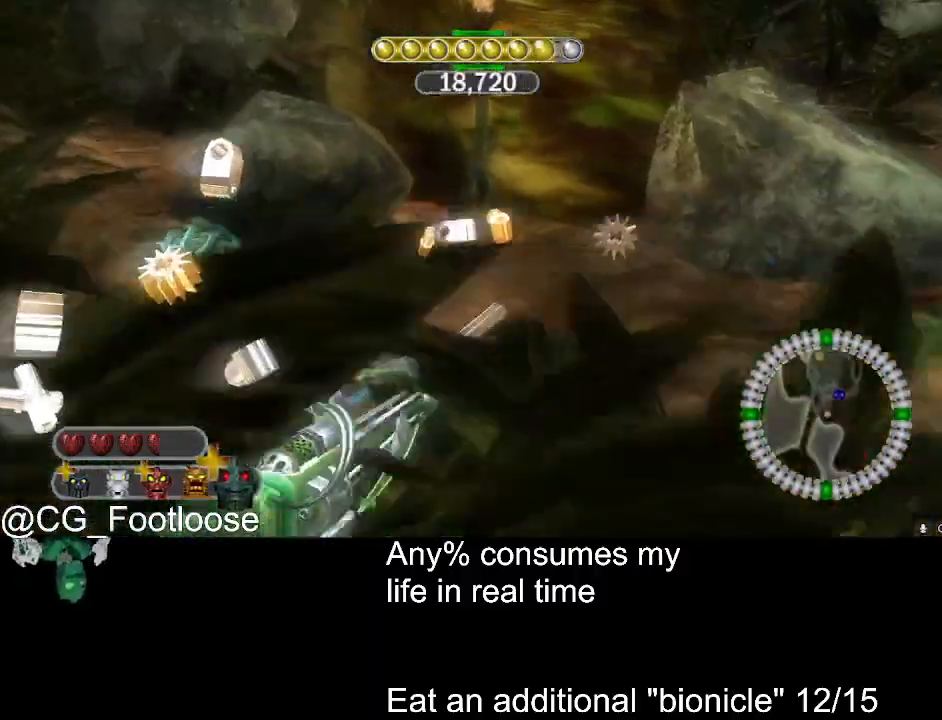
{"keys": ["a", "w"], "mouse": [], "events": [[334, "w", "up"], [467, "w", "down"]]}
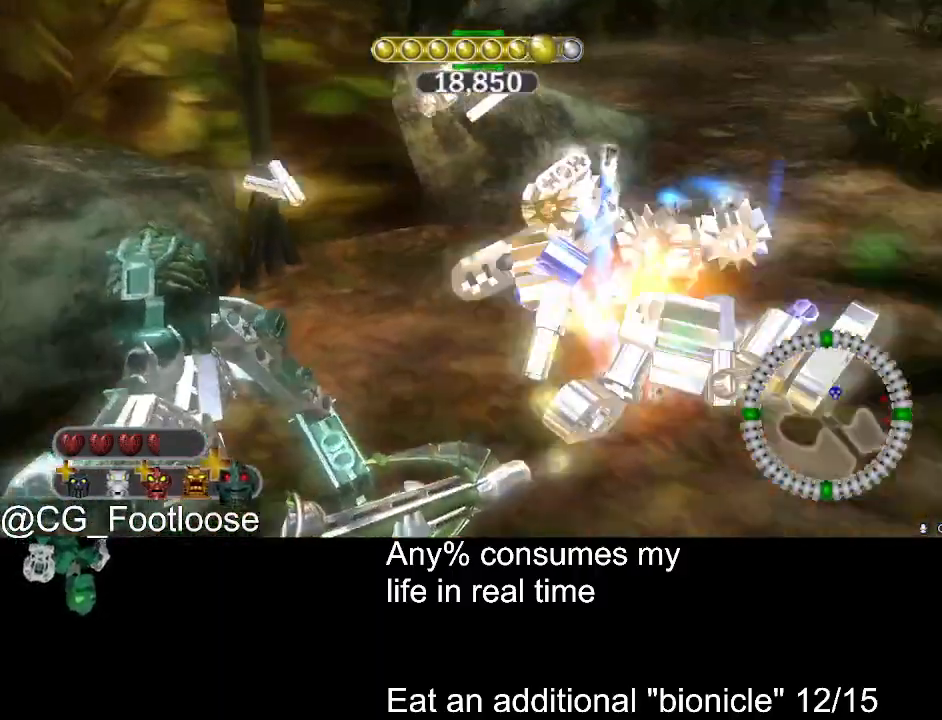
{"keys": ["d", "w"], "mouse": [], "events": [[50, "a", "up"], [50, "d", "down"]]}
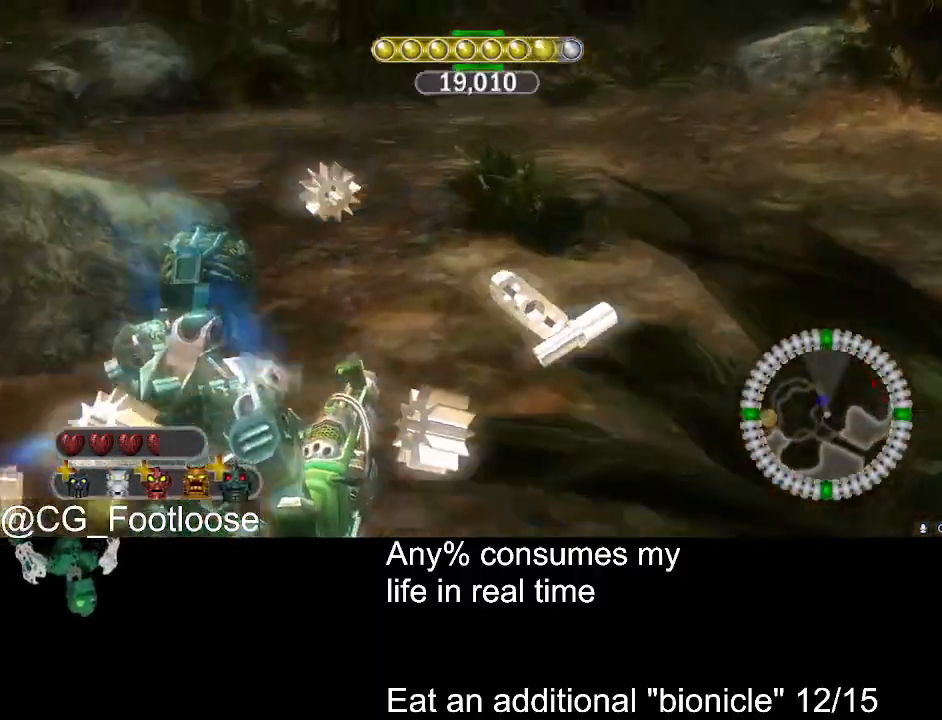
{"keys": ["a", "w"], "mouse": [], "events": [[317, "a", "down"], [317, "d", "up"]]}
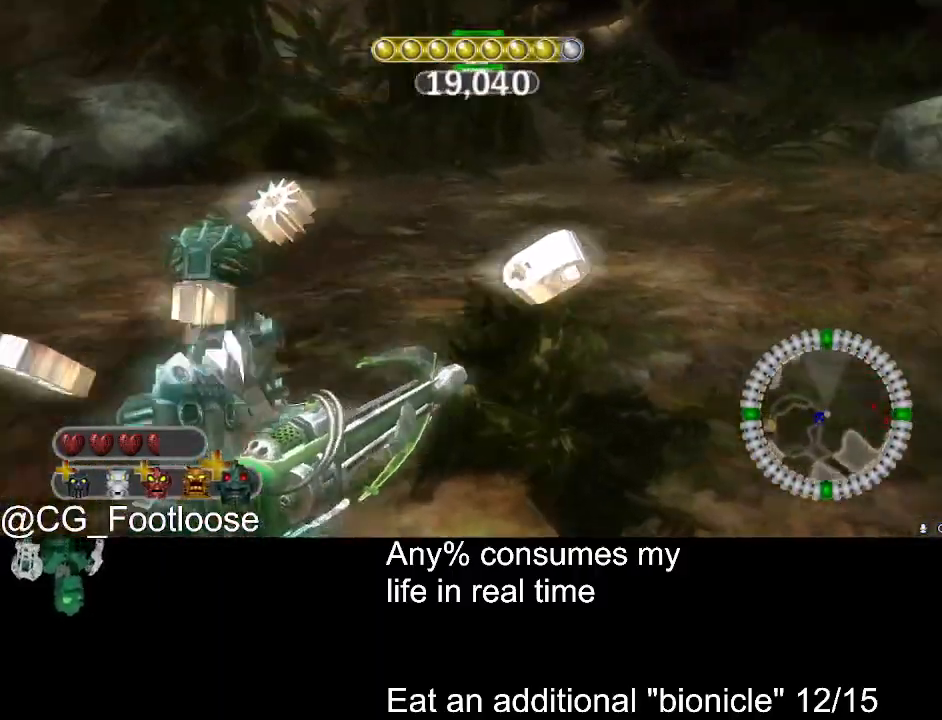
{"keys": ["a", "s"], "mouse": [], "events": [[184, "w", "up"], [234, "mouse_wheel_up", "down"], [284, "mouse_wheel_up", "up"], [367, "s", "down"]]}
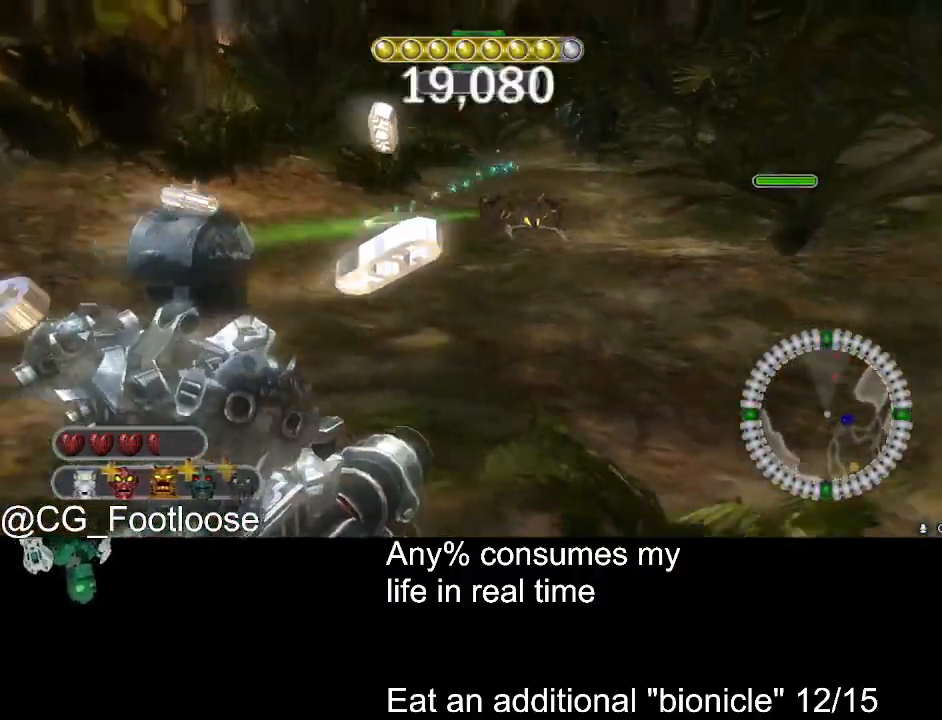
{"keys": ["d", "w"], "mouse": [], "events": [[67, "mouse_left", "down"], [117, "s", "up"], [150, "mouse_left", "up"], [250, "w", "down"], [300, "a", "up"], [334, "d", "down"]]}
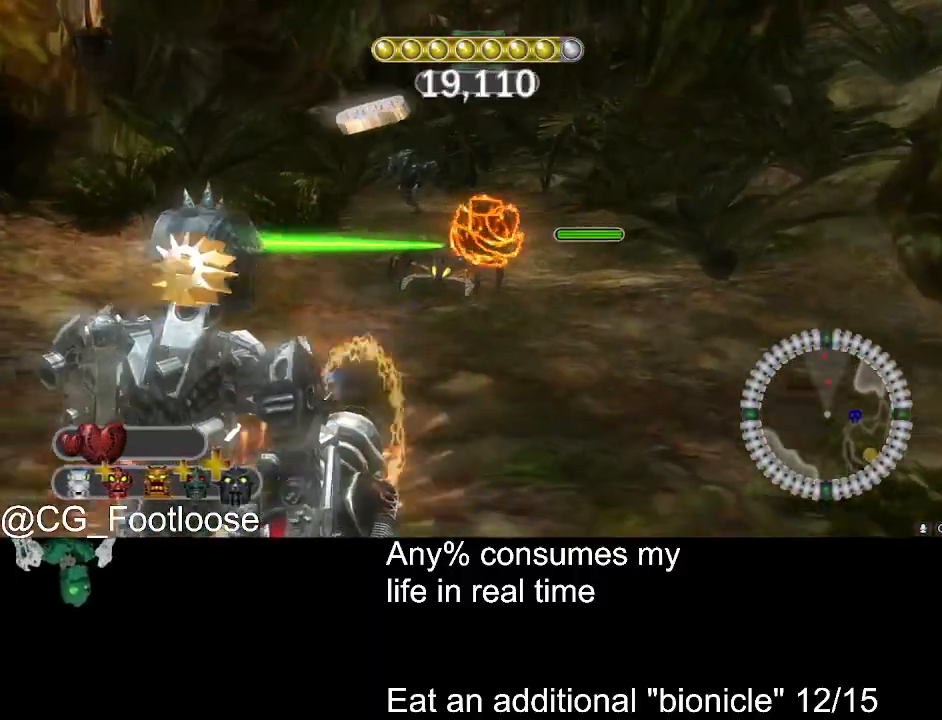
{"keys": ["d", "w"], "mouse": [], "events": [[167, "mouse_left", "down"], [317, "mouse_left", "up"]]}